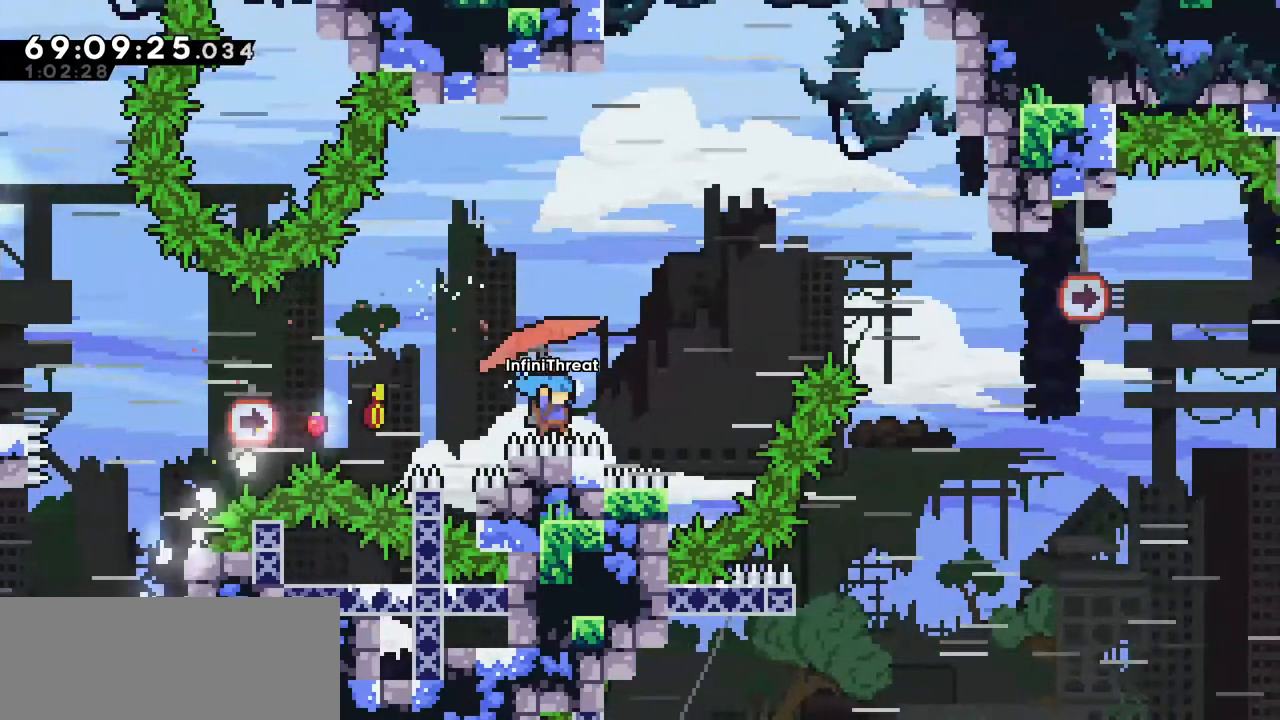
Gameplay with keyboard; each line is a JSON object with the keys held at the frame after it. "events" lists presses ("down") and releases ("up") of "dash", "demo", "down", "grab", "jump", "left", "right" and "up" between this image and that frame as [ms after this image, input, new state], when the widget could be followed in between. No other keys are recorded. Mouse input is not recorded. Key names are as the overlay labels them; some are game actions (e.g. jump) rather than physical keys.
{"keys": [], "events": [[250, "jump", "up"], [250, "right", "up"], [300, "grab", "up"], [300, "up", "up"]]}
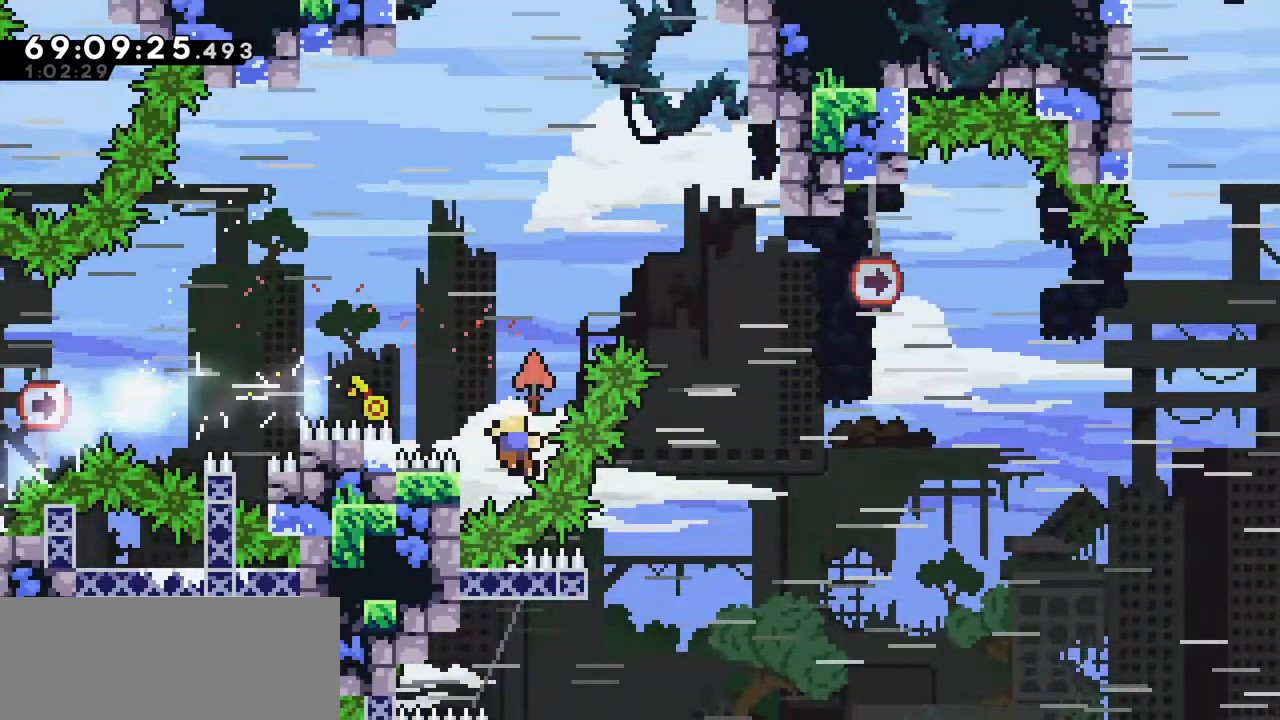
{"keys": [], "events": []}
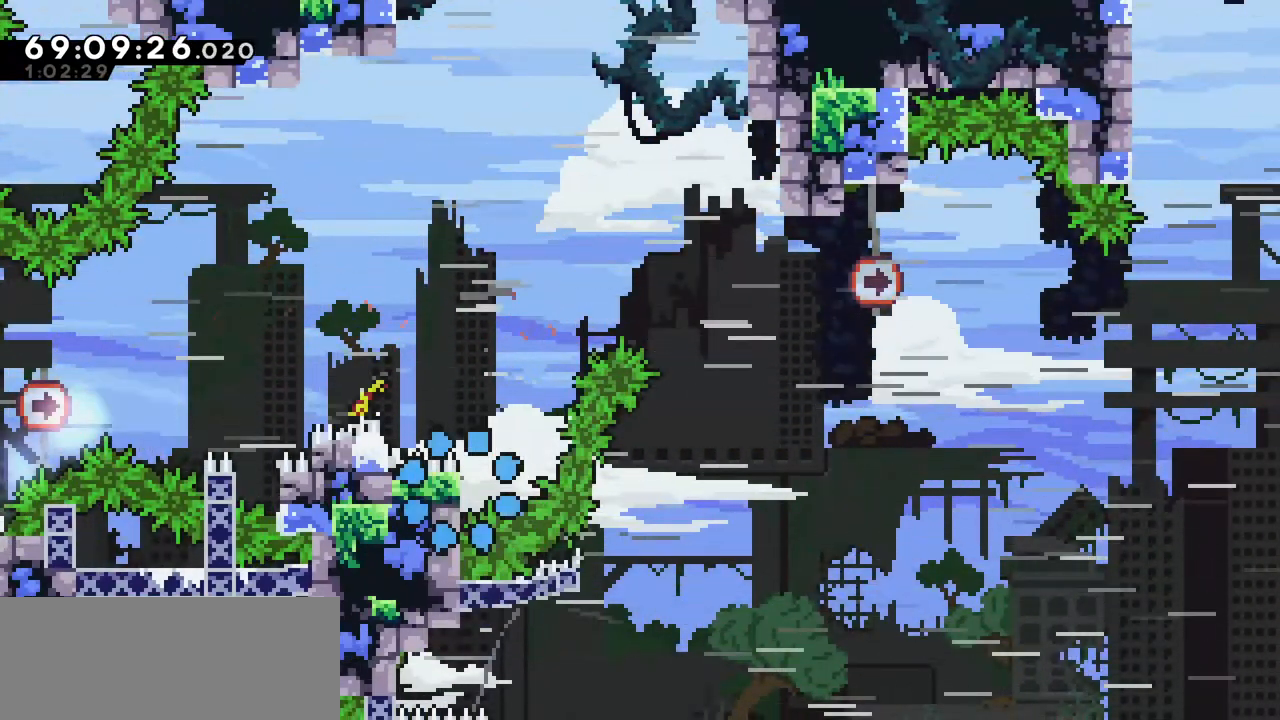
{"keys": [], "events": []}
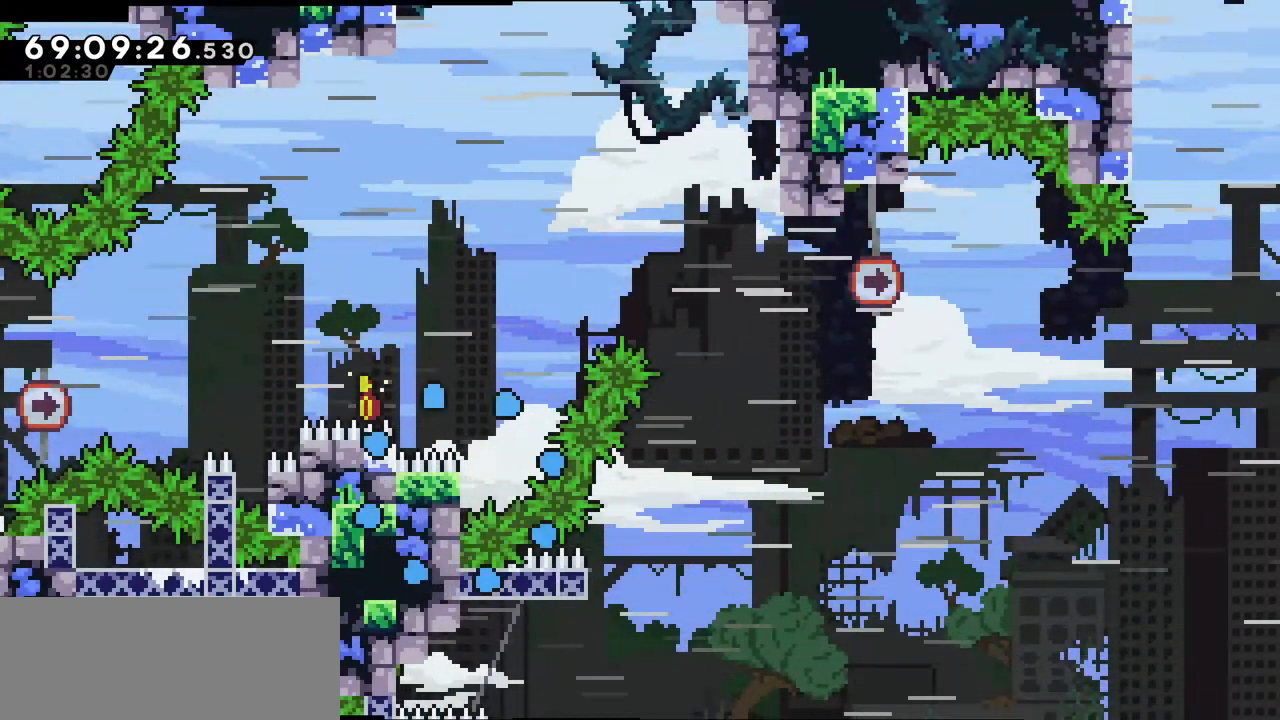
{"keys": [], "events": []}
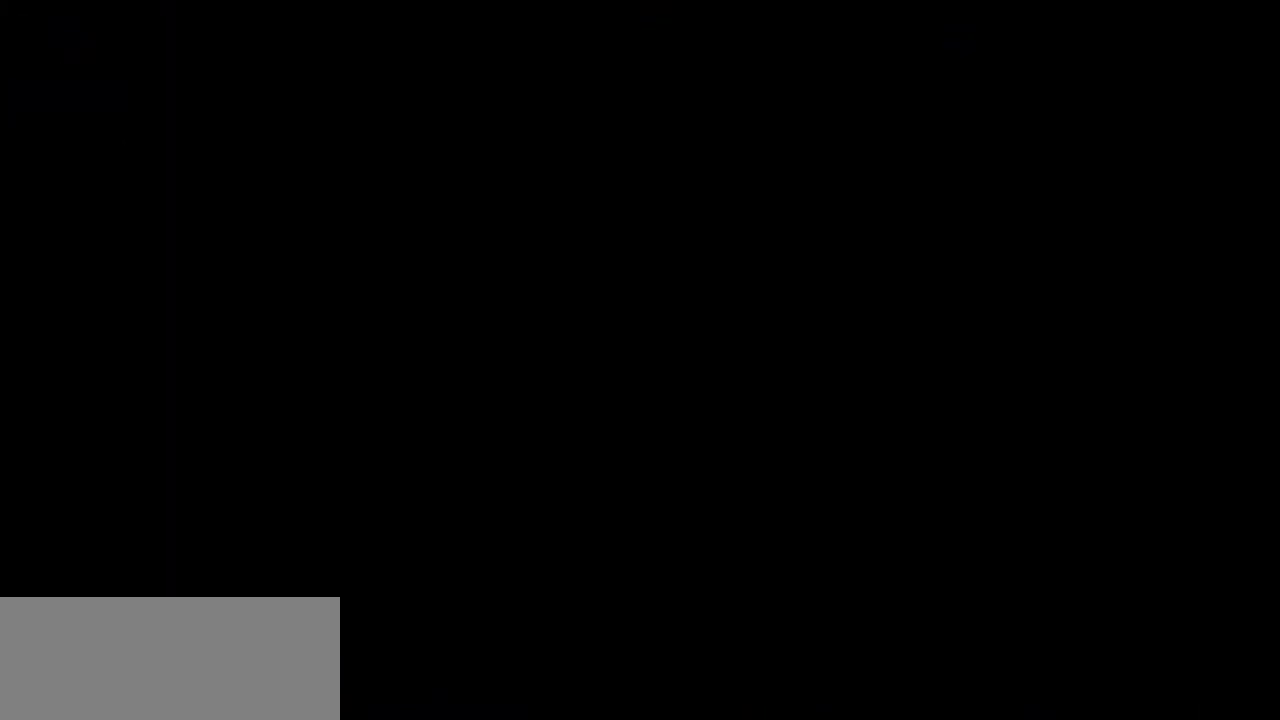
{"keys": [], "events": []}
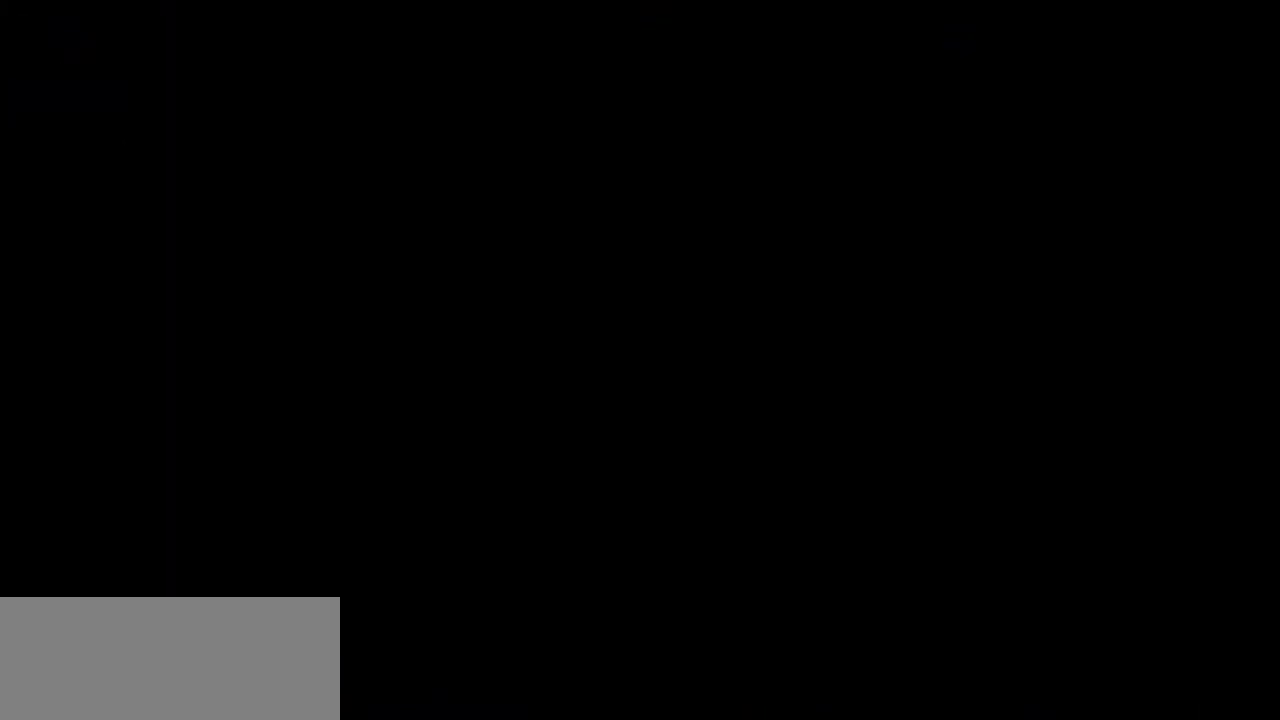
{"keys": [], "events": []}
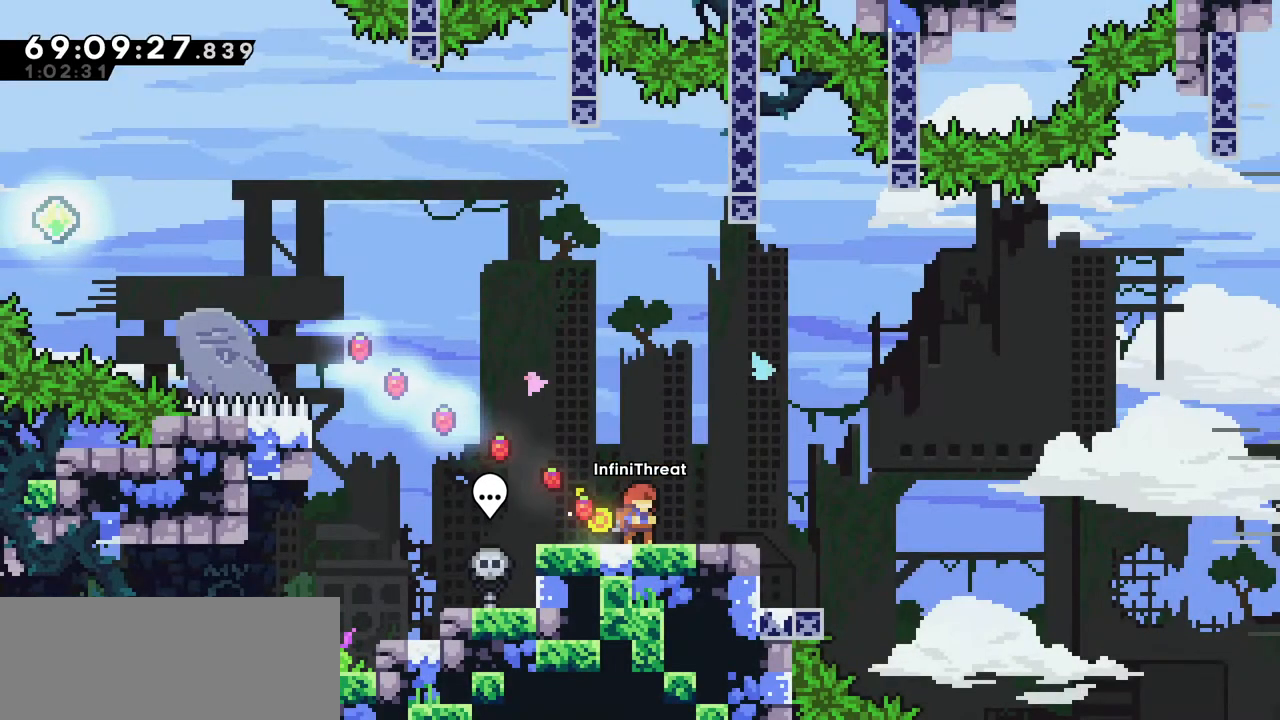
{"keys": ["dash", "down", "right"], "events": [[250, "left", "down"], [300, "jump", "down"], [384, "dash", "down"], [384, "down", "down"], [384, "jump", "up"], [384, "left", "up"], [384, "right", "down"]]}
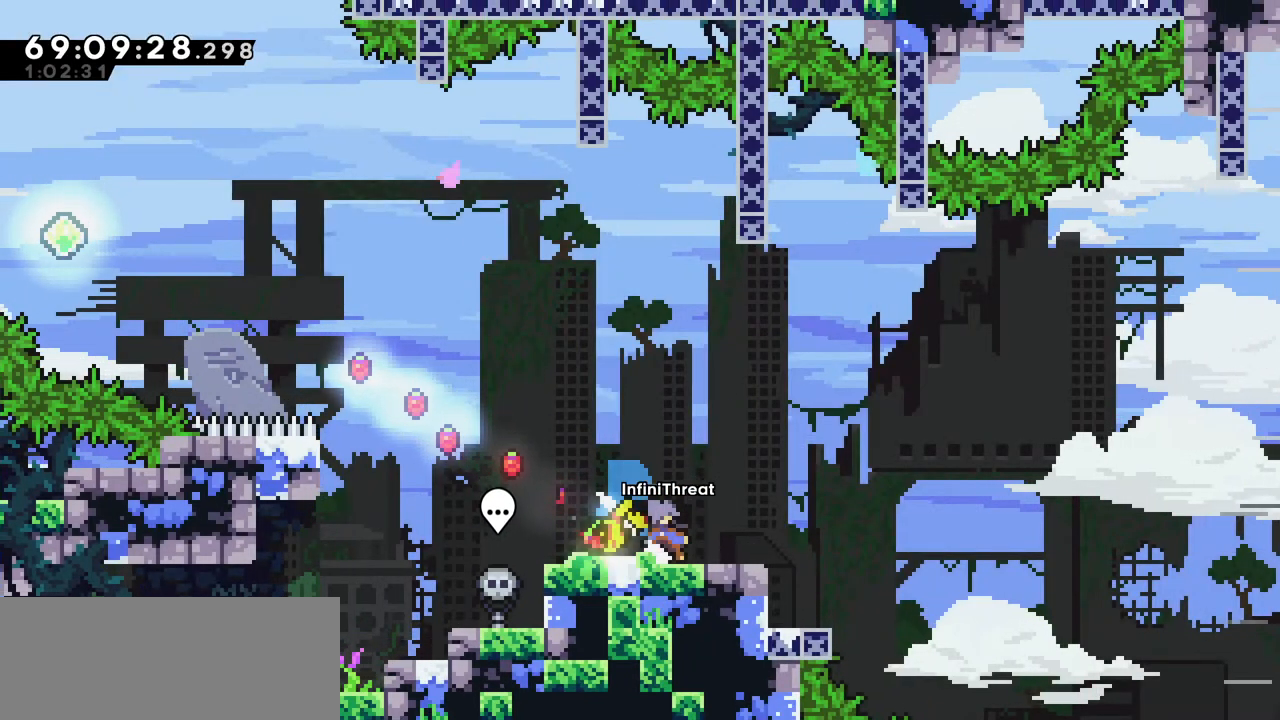
{"keys": ["jump", "right"], "events": [[34, "dash", "up"], [67, "down", "up"], [67, "jump", "down"]]}
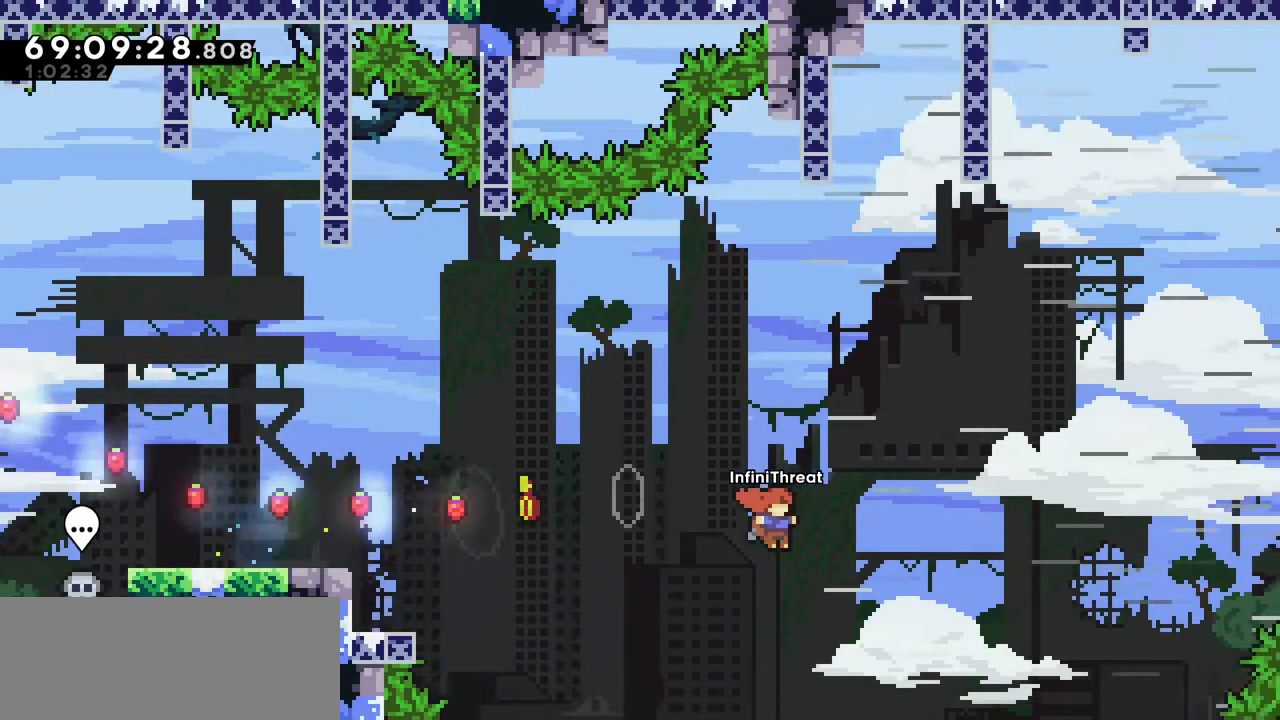
{"keys": ["grab", "right", "up"], "events": [[50, "jump", "up"], [84, "right", "up"], [184, "right", "down"], [184, "up", "down"], [234, "dash", "down"], [384, "grab", "down"], [467, "dash", "up"]]}
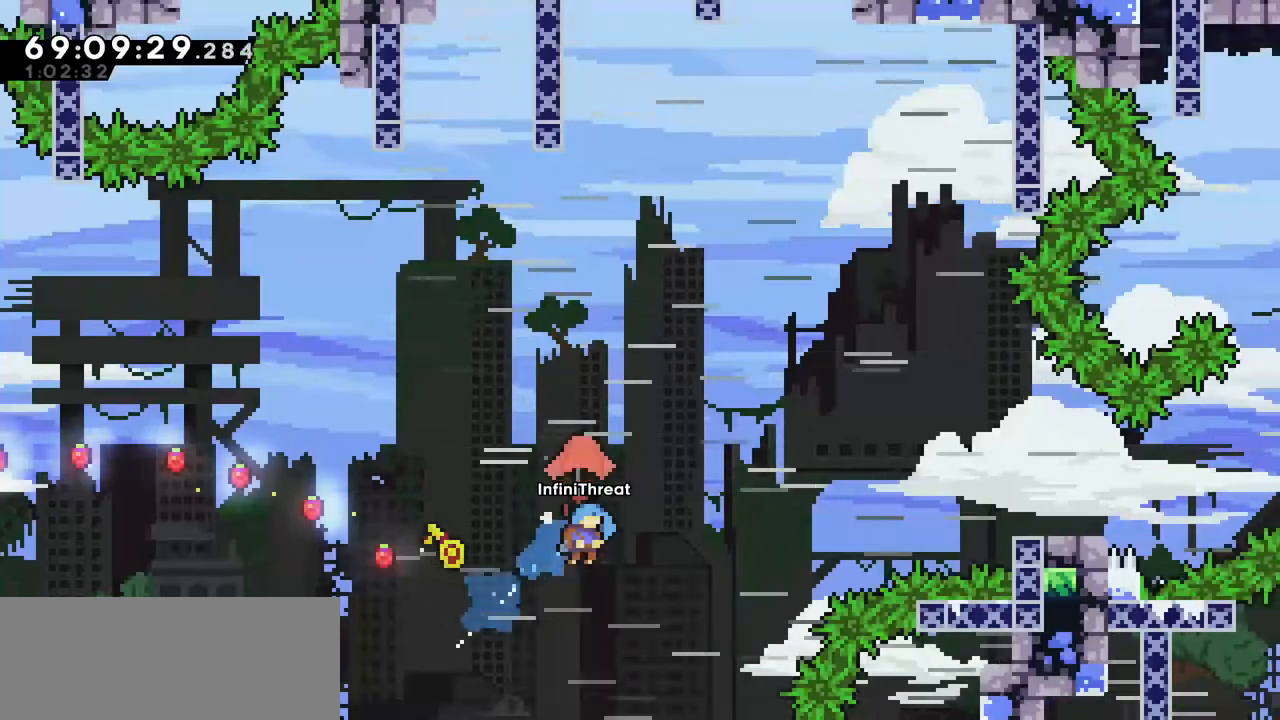
{"keys": ["right", "up"], "events": [[434, "grab", "up"]]}
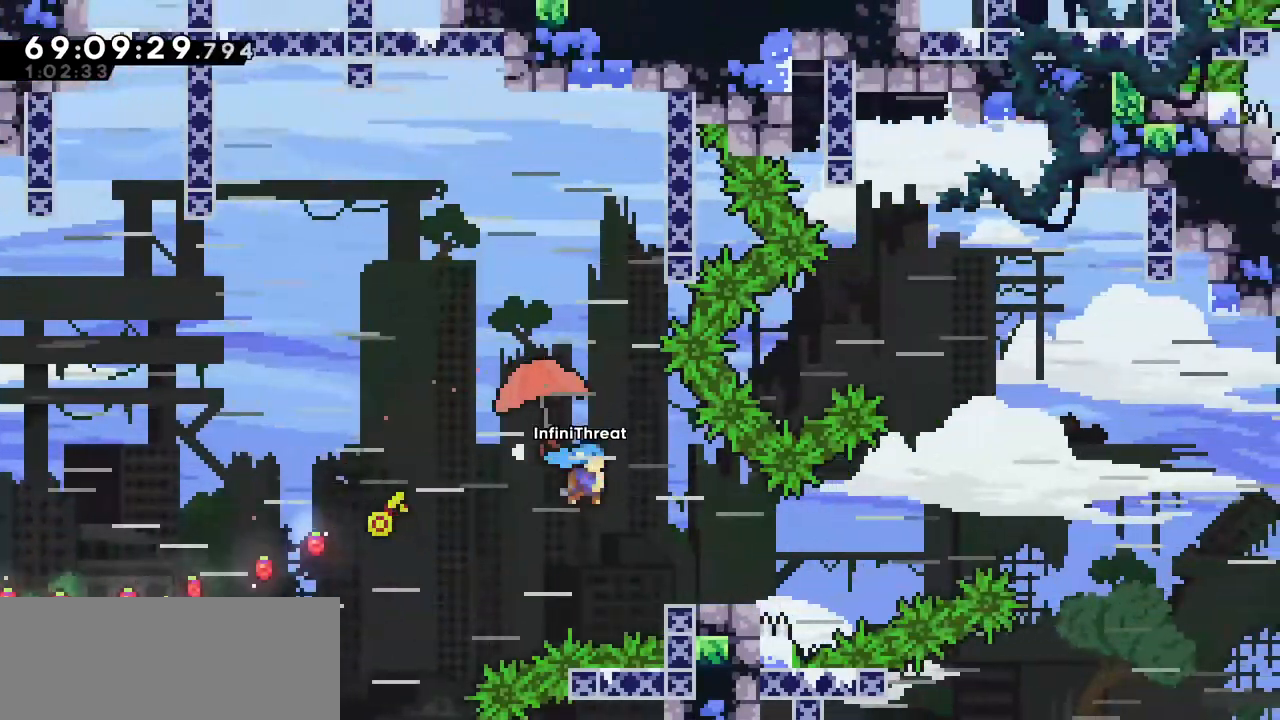
{"keys": [], "events": [[67, "up", "up"], [117, "right", "up"], [167, "left", "down"], [350, "left", "up"]]}
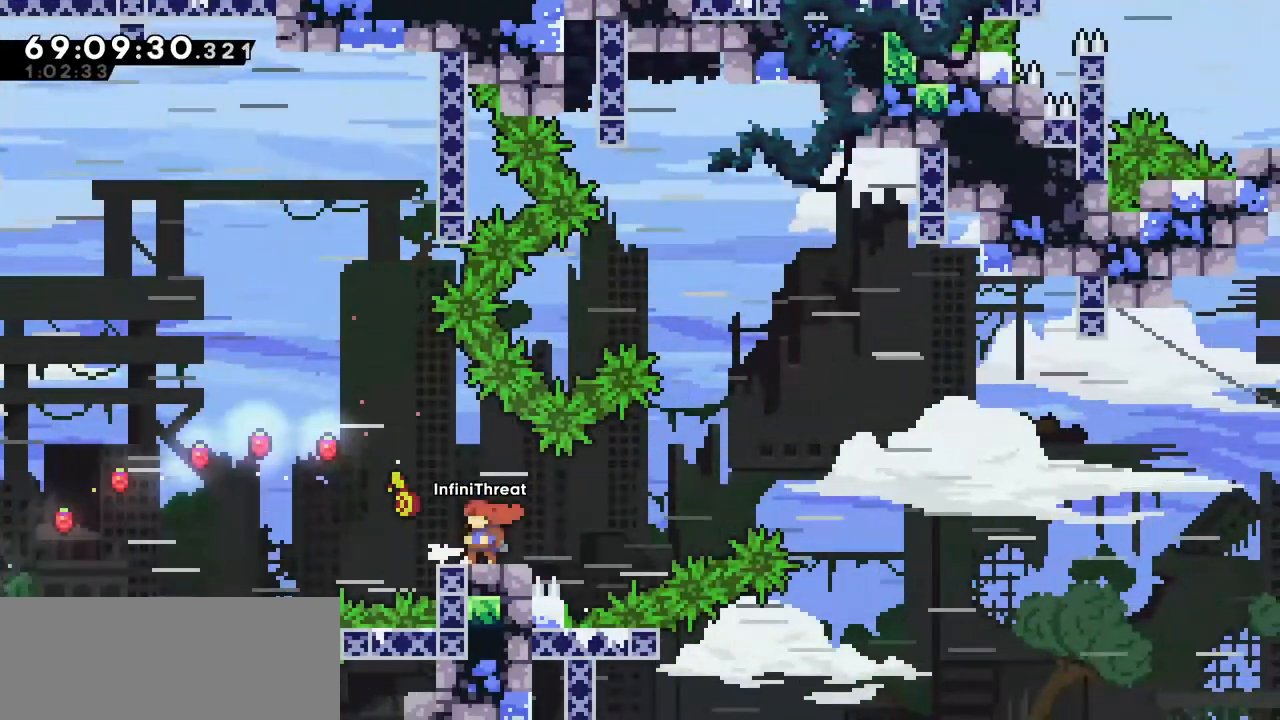
{"keys": ["jump", "left"], "events": [[100, "left", "down"], [284, "left", "up"], [367, "left", "down"], [417, "jump", "down"]]}
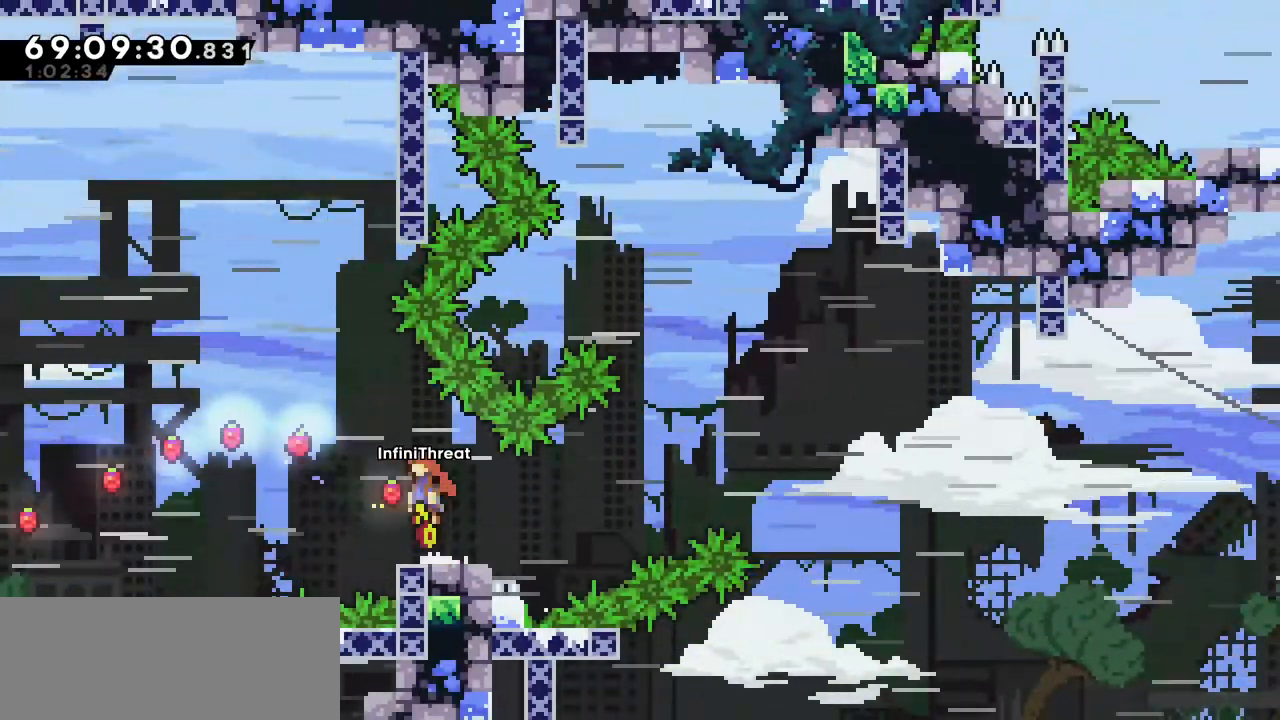
{"keys": ["dash", "down", "right"], "events": [[67, "jump", "up"], [350, "down", "down"], [350, "right", "down"], [400, "dash", "down"], [400, "left", "up"]]}
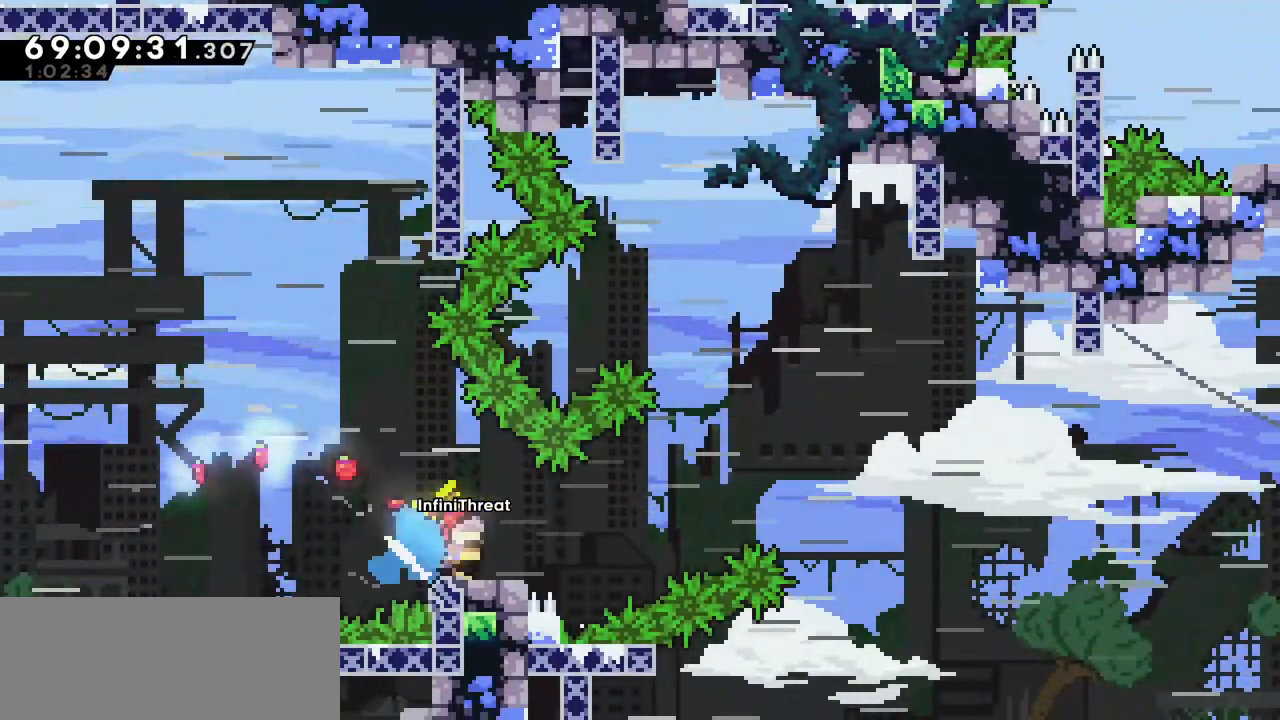
{"keys": ["grab", "jump", "right", "up"], "events": [[34, "dash", "up"], [67, "down", "up"], [67, "jump", "down"], [267, "grab", "down"], [300, "up", "down"]]}
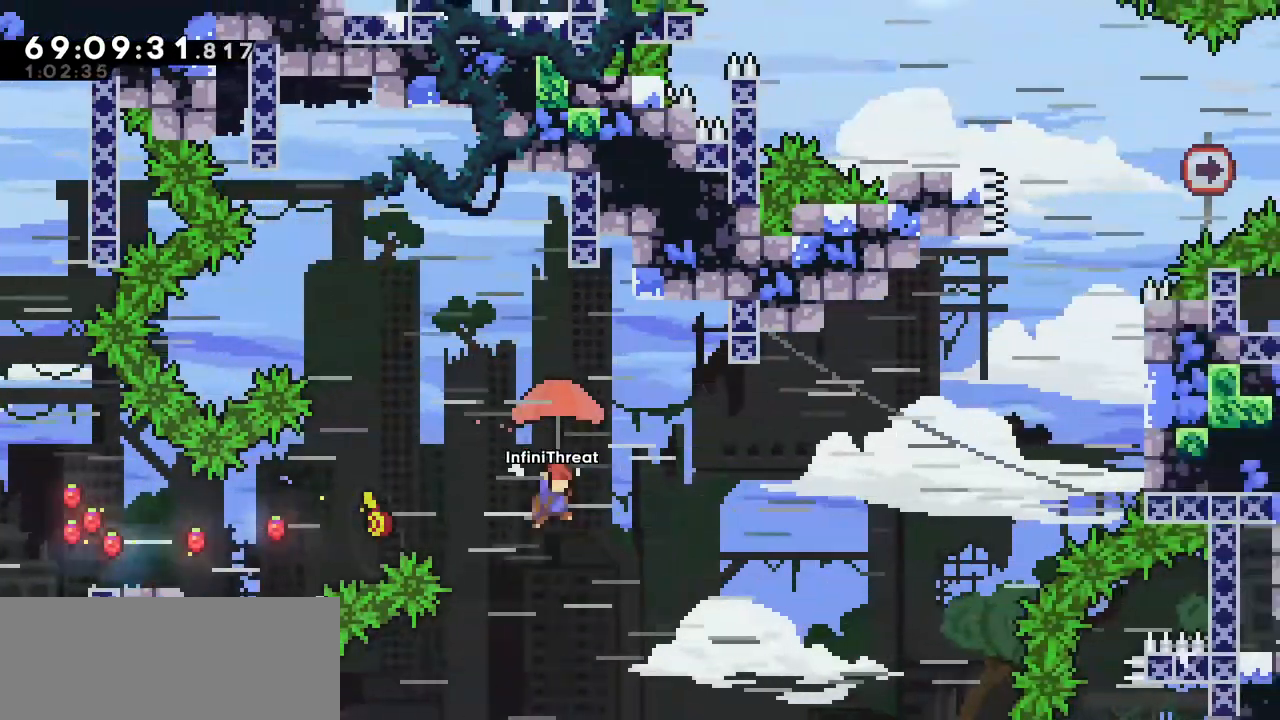
{"keys": ["grab", "jump", "right", "up"], "events": []}
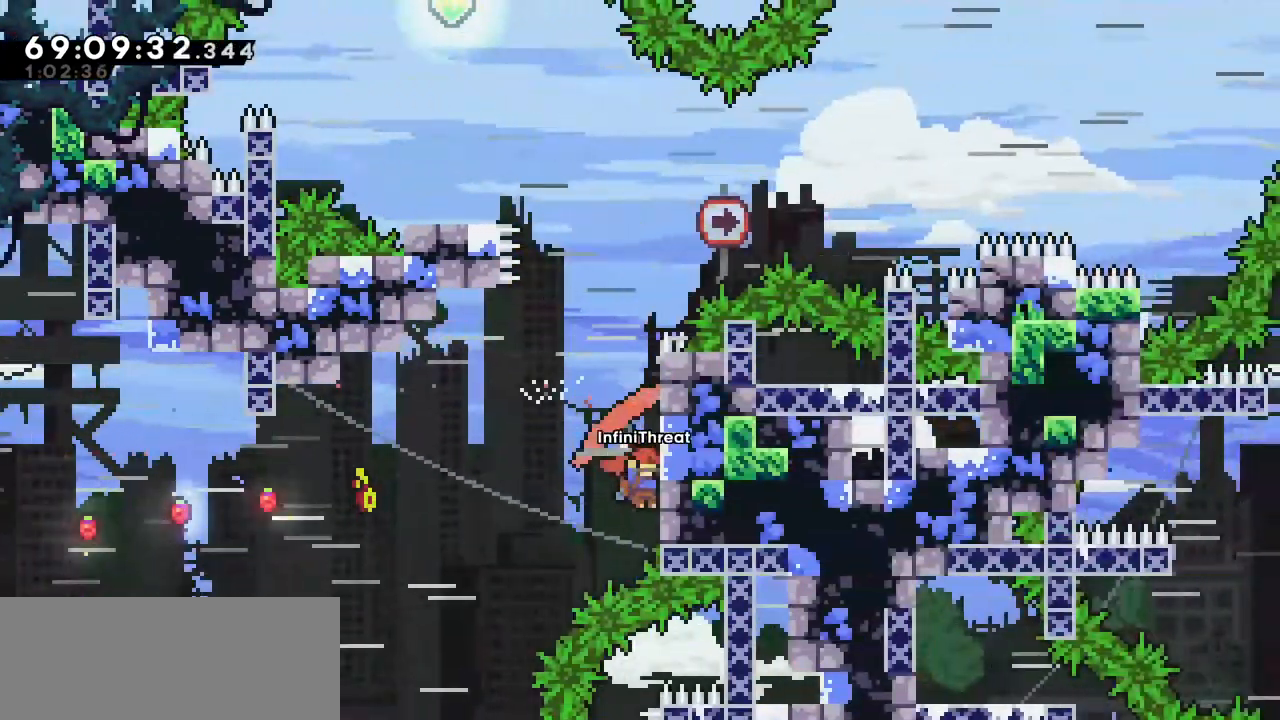
{"keys": ["grab", "up"], "events": [[50, "jump", "up"], [200, "right", "up"]]}
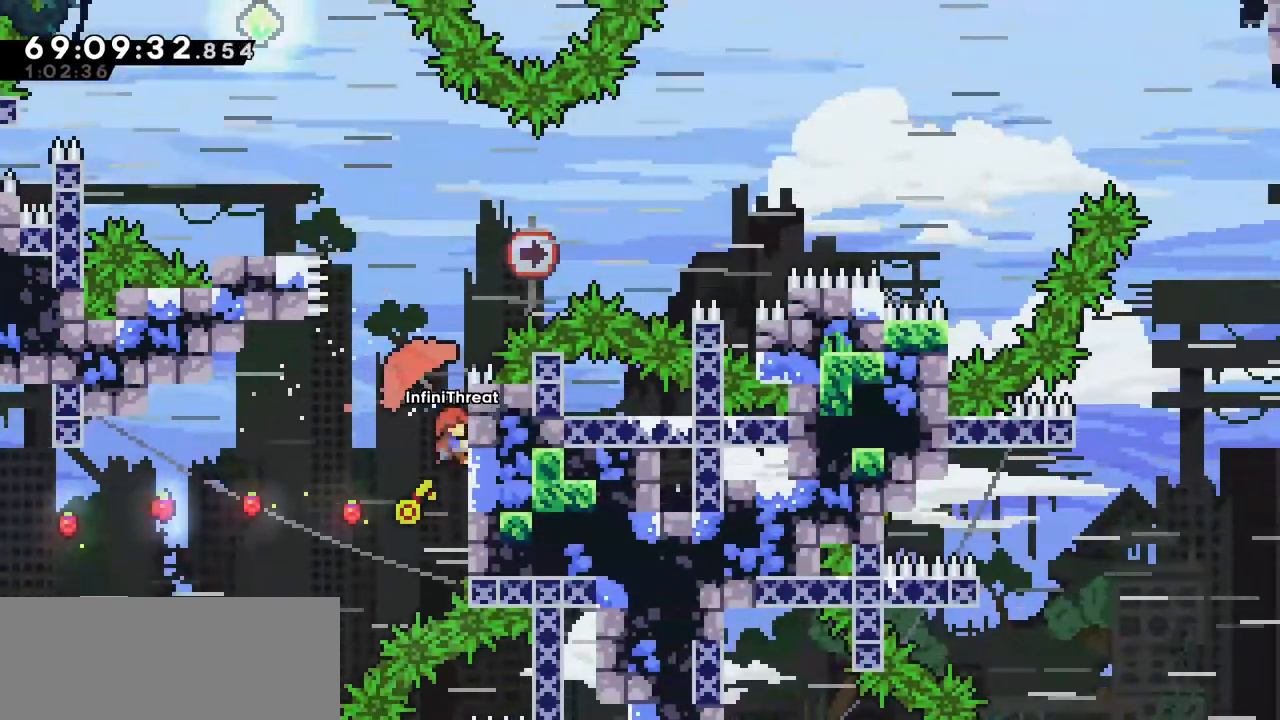
{"keys": ["grab", "up"], "events": []}
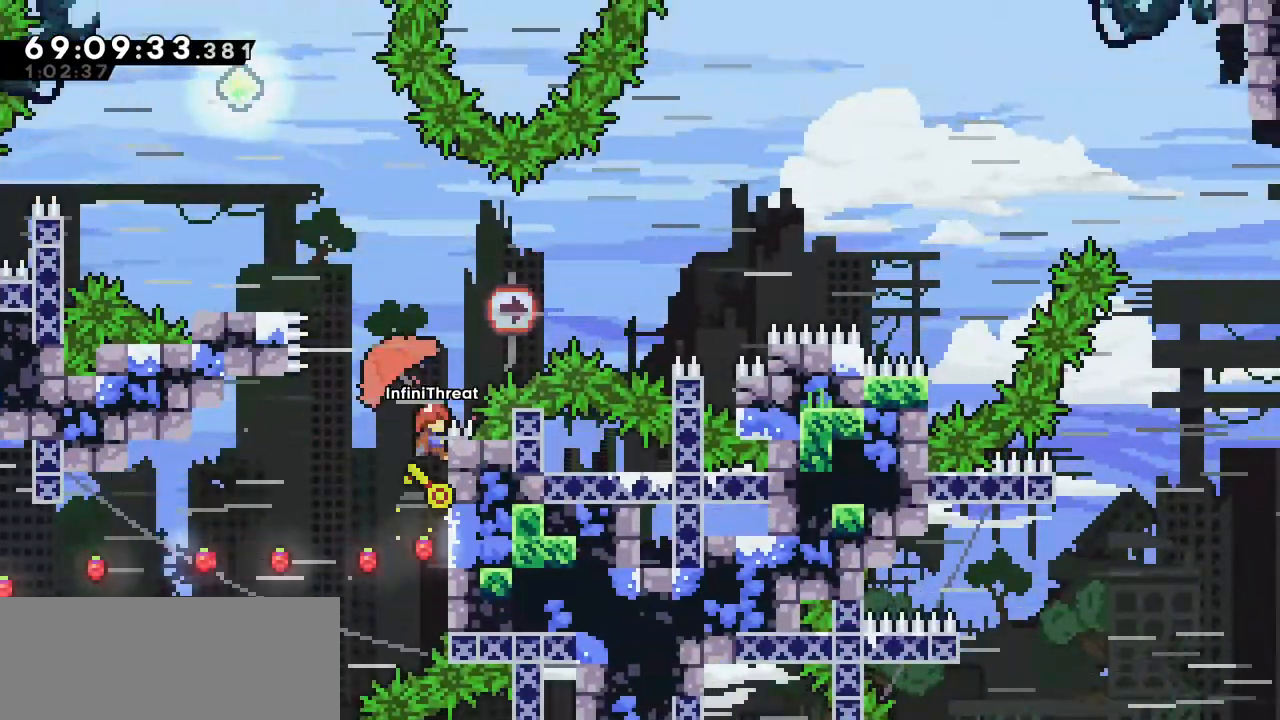
{"keys": ["dash", "left", "up"], "events": [[84, "jump", "down"], [84, "up", "up"], [134, "grab", "up"], [317, "left", "down"], [317, "up", "down"], [367, "dash", "down"], [417, "jump", "up"]]}
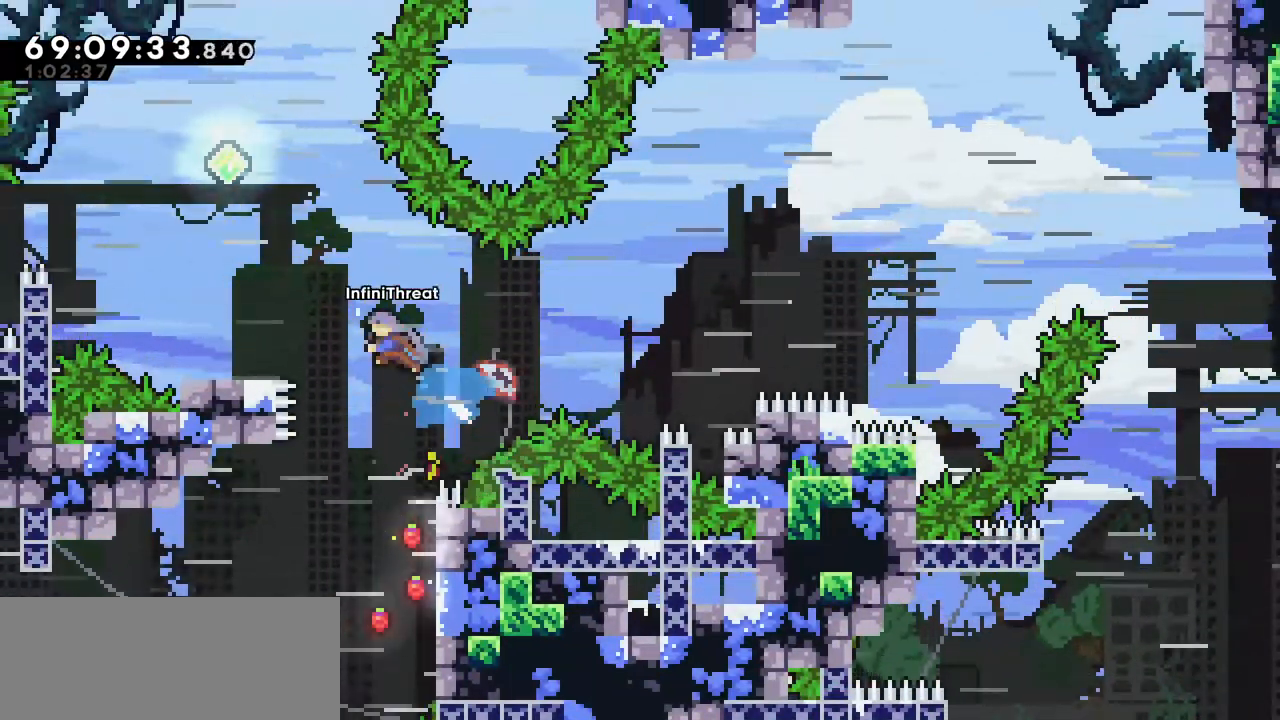
{"keys": ["grab", "left", "up"], "events": [[167, "grab", "down"], [200, "dash", "up"]]}
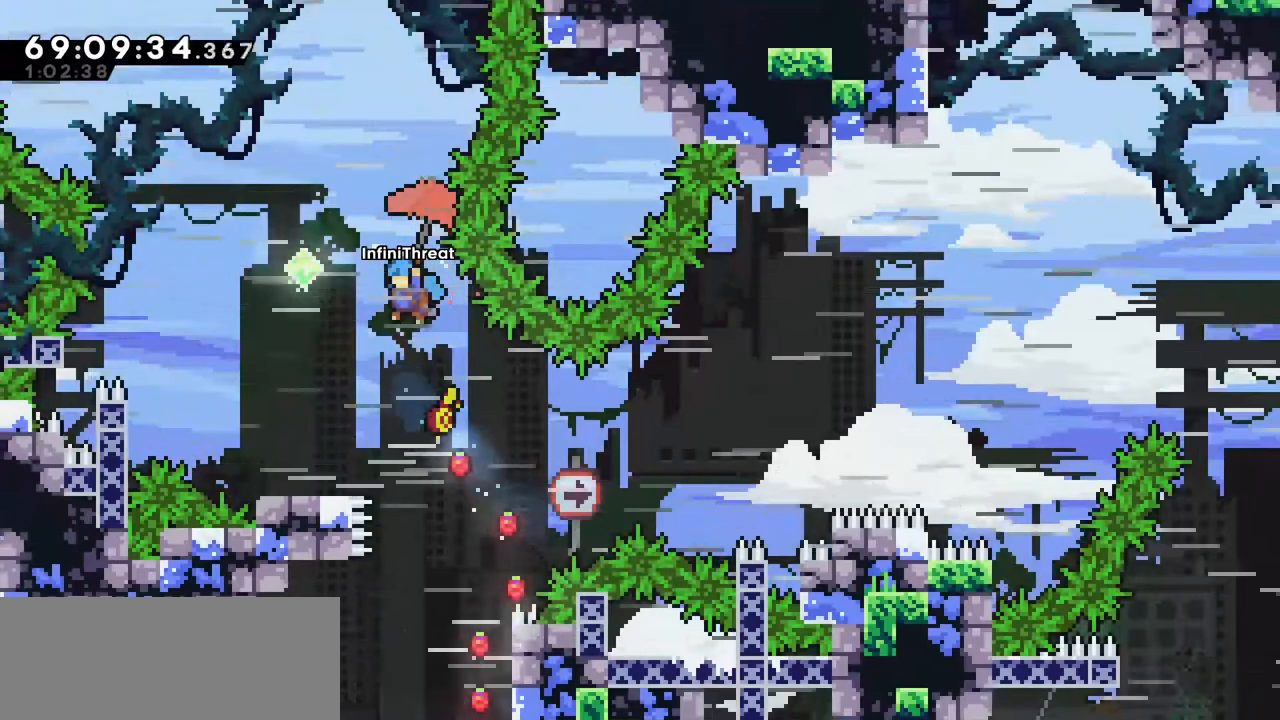
{"keys": ["grab", "left"], "events": [[350, "up", "up"]]}
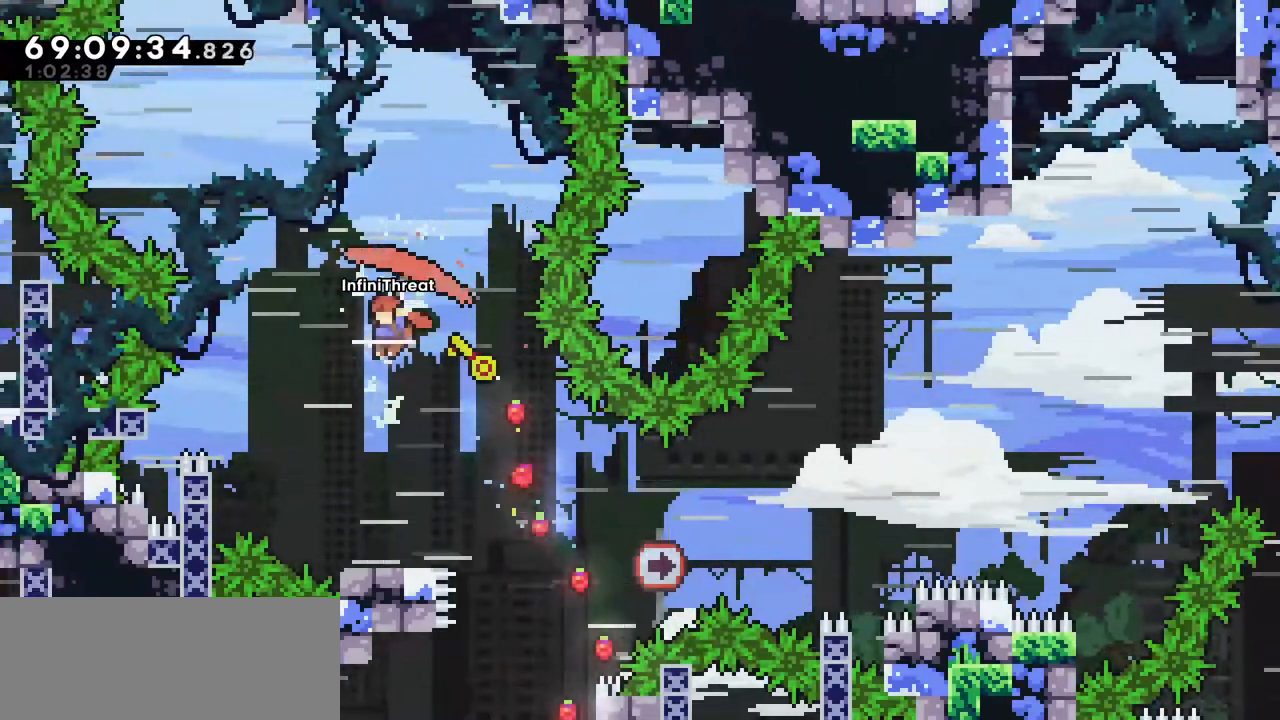
{"keys": [], "events": [[134, "grab", "up"], [134, "left", "up"]]}
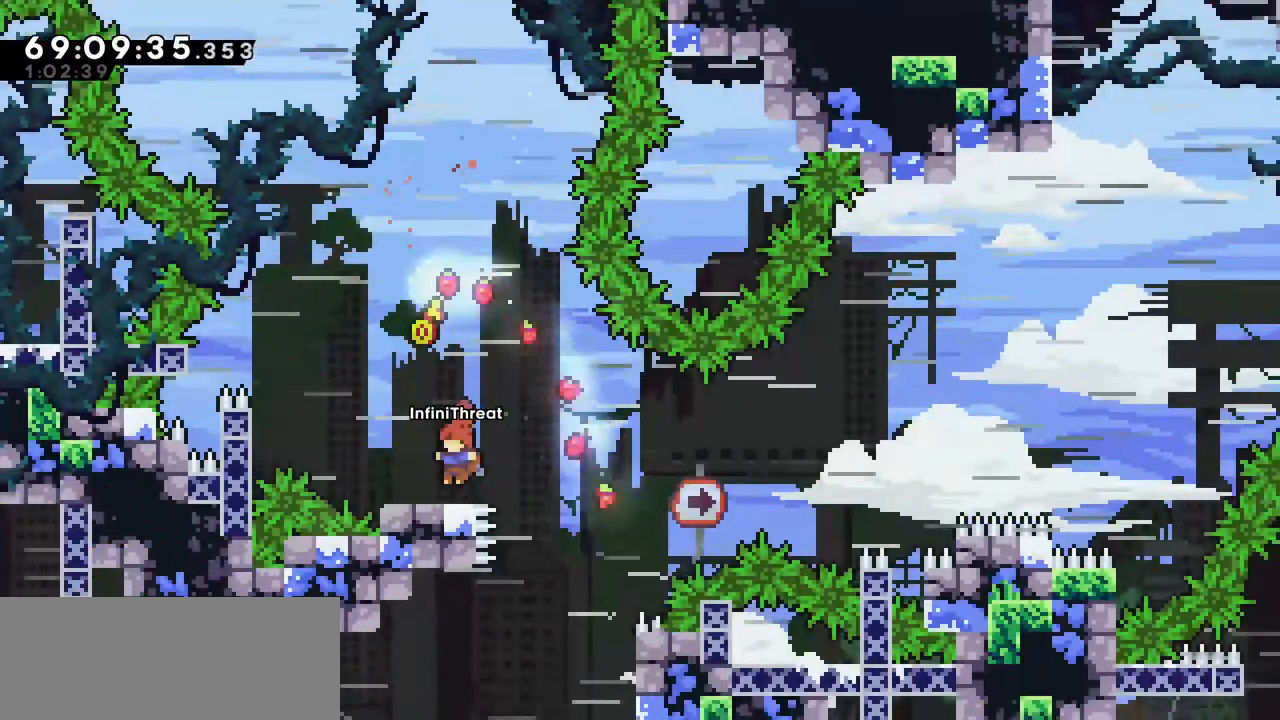
{"keys": ["left"], "events": [[50, "left", "down"], [250, "left", "up"], [300, "left", "down"], [384, "left", "up"], [484, "left", "down"]]}
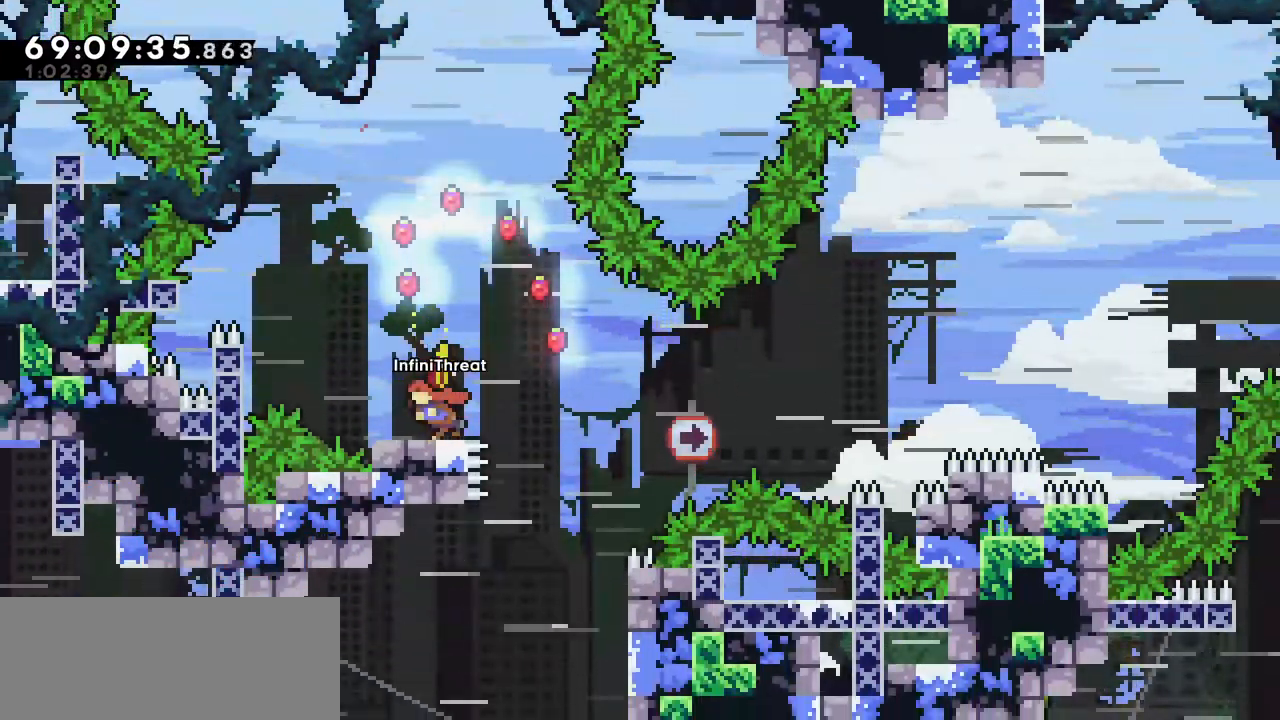
{"keys": [], "events": [[117, "left", "up"], [167, "left", "down"], [267, "left", "up"], [350, "left", "down"], [450, "left", "up"]]}
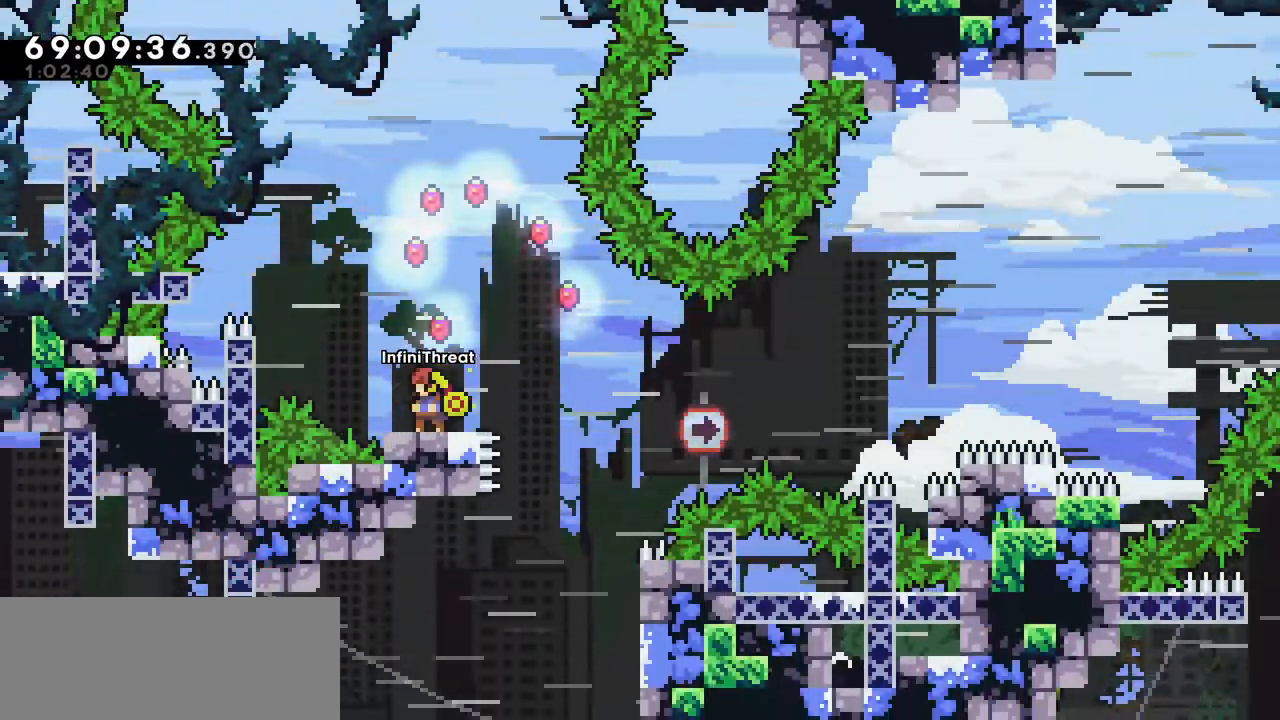
{"keys": ["left"], "events": [[50, "left", "down"], [150, "left", "up"], [234, "left", "down"], [367, "left", "up"], [467, "left", "down"]]}
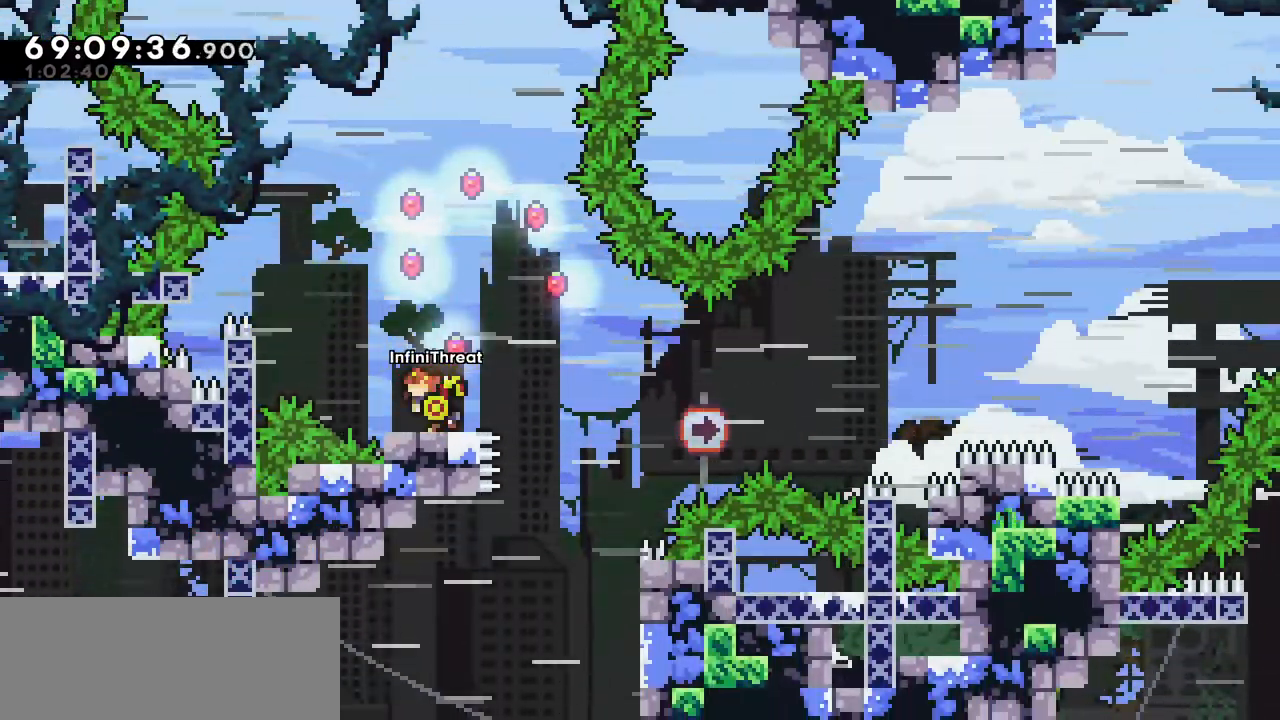
{"keys": ["left"], "events": [[67, "left", "up"], [150, "left", "down"], [250, "left", "up"], [384, "left", "down"]]}
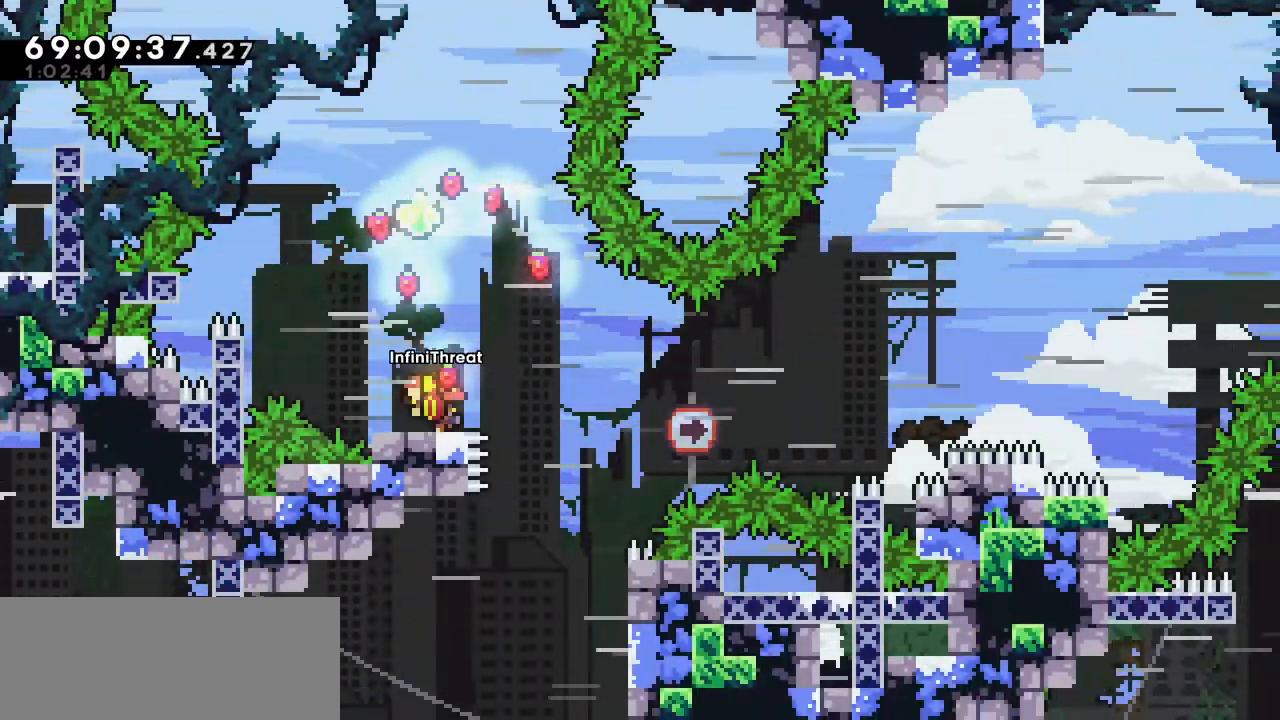
{"keys": ["jump", "right"], "events": [[117, "jump", "down"], [217, "jump", "up"], [267, "dash", "down"], [267, "down", "down"], [267, "right", "down"], [317, "left", "up"], [450, "dash", "up"], [500, "down", "up"], [500, "jump", "down"]]}
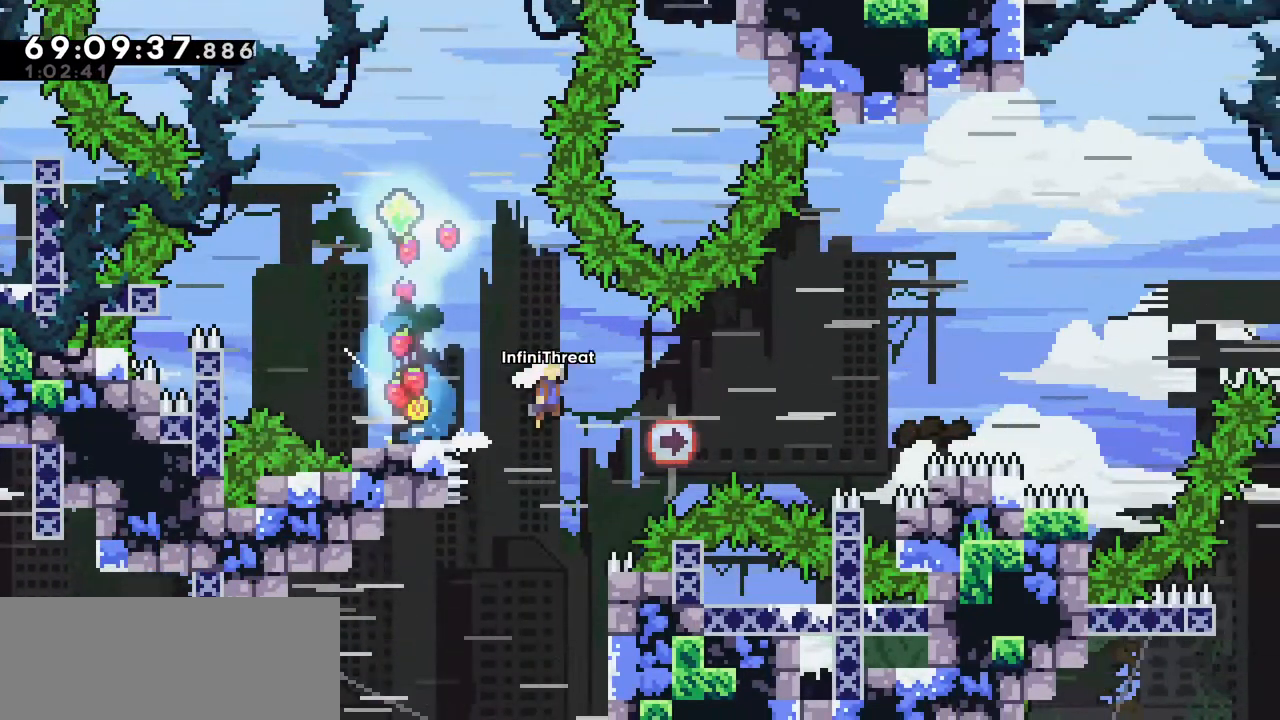
{"keys": ["grab", "jump", "right", "up"], "events": [[300, "grab", "down"], [300, "up", "down"]]}
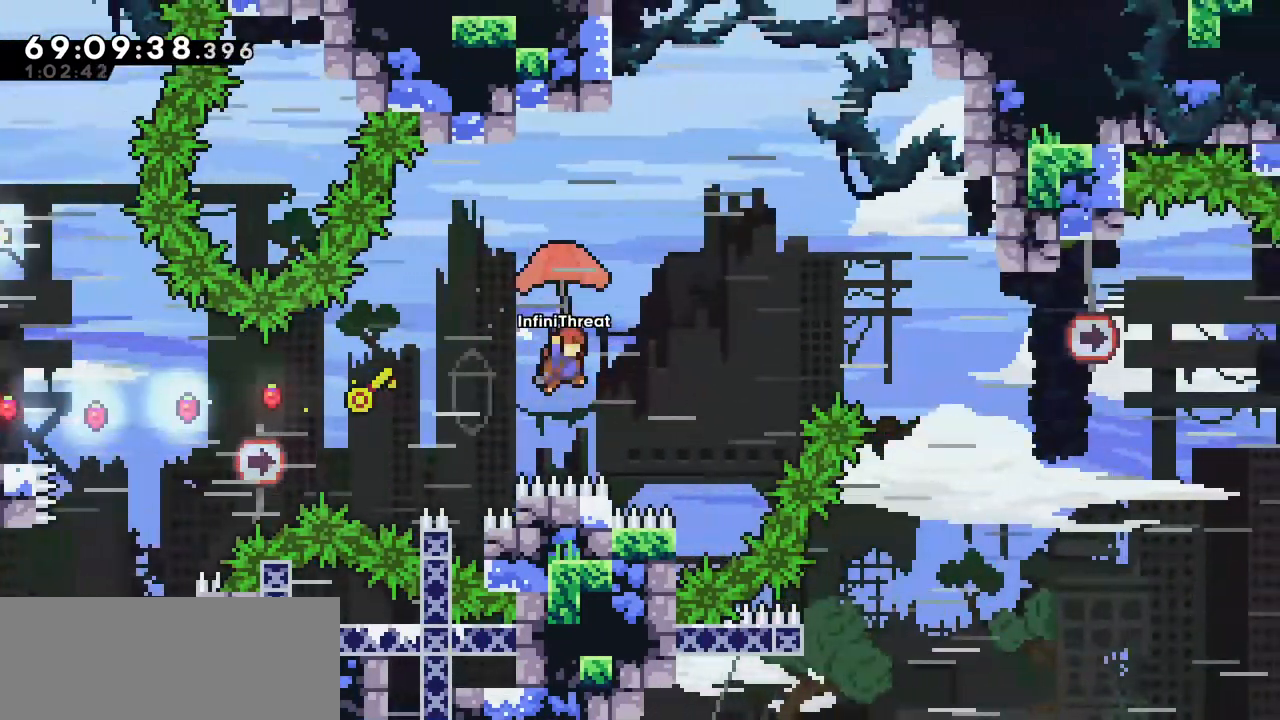
{"keys": [], "events": [[267, "jump", "up"], [350, "grab", "up"], [400, "right", "up"], [400, "up", "up"]]}
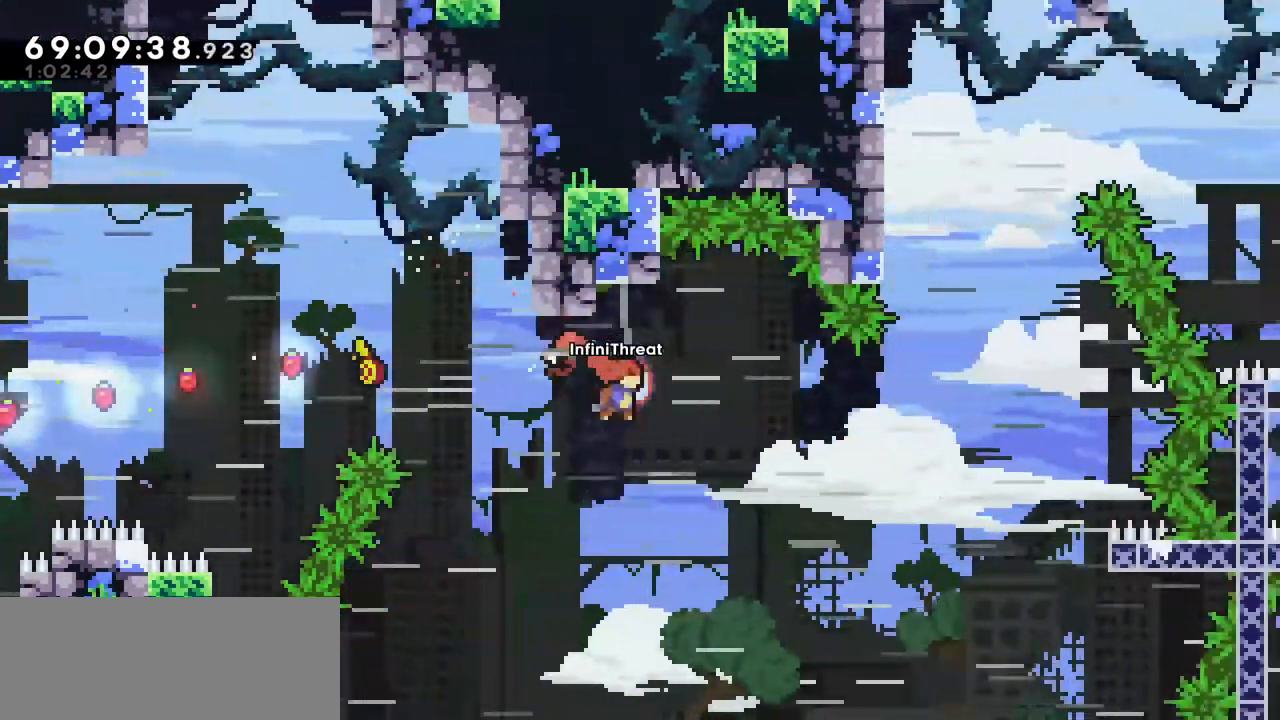
{"keys": ["dash", "up"], "events": [[50, "right", "down"], [417, "right", "up"], [417, "up", "down"], [467, "dash", "down"]]}